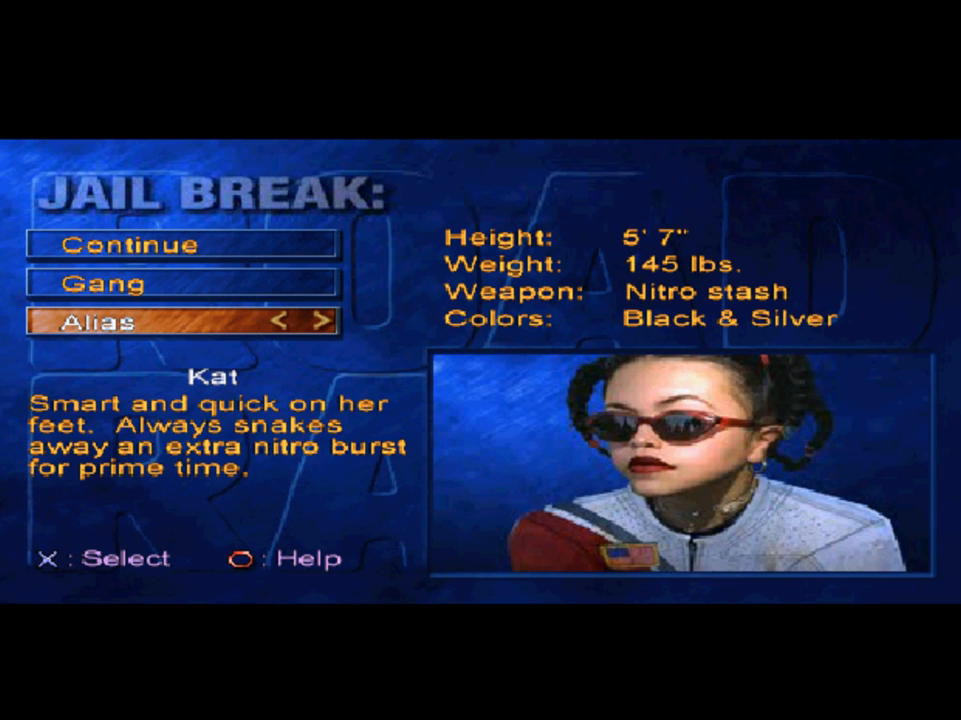
Gameplay with a controller (Xbox layout); each line is a JSON object with the inputs held at the frame after it. "events" lists button and stick changes between this image and that frame as [ms after this image, input, new state], when the widget could be followed in between.
{"buttons": ["DPAD_RIGHT"], "left_stick": "center", "right_stick": "center", "events": [[50, "DPAD_UP", "up"], [450, "DPAD_RIGHT", "down"]]}
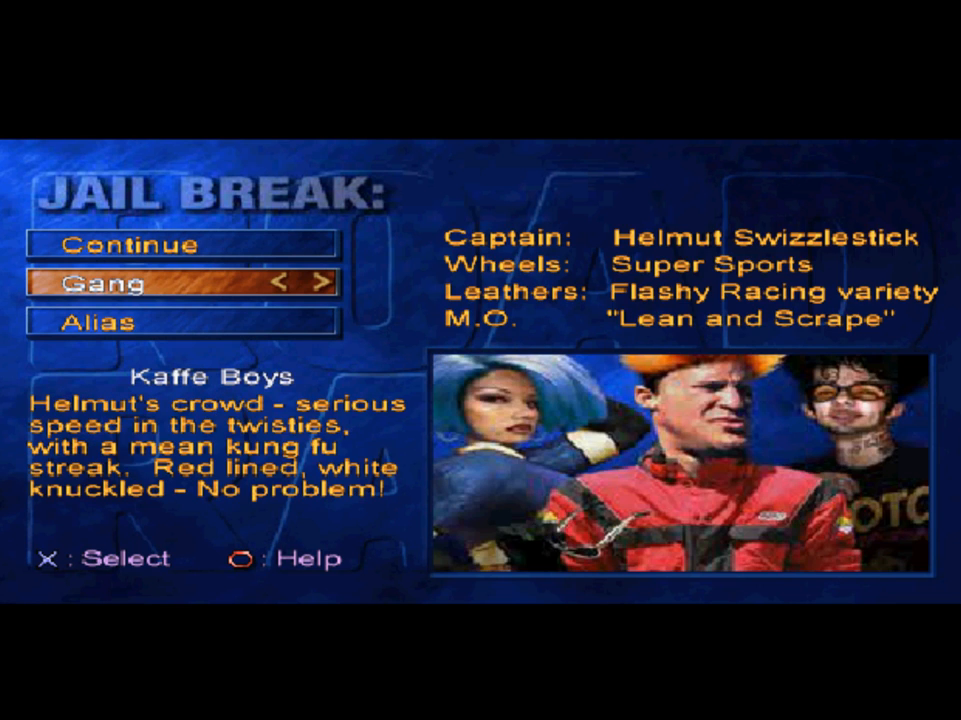
{"buttons": [], "left_stick": "center", "right_stick": "center", "events": [[17, "DPAD_RIGHT", "up"]]}
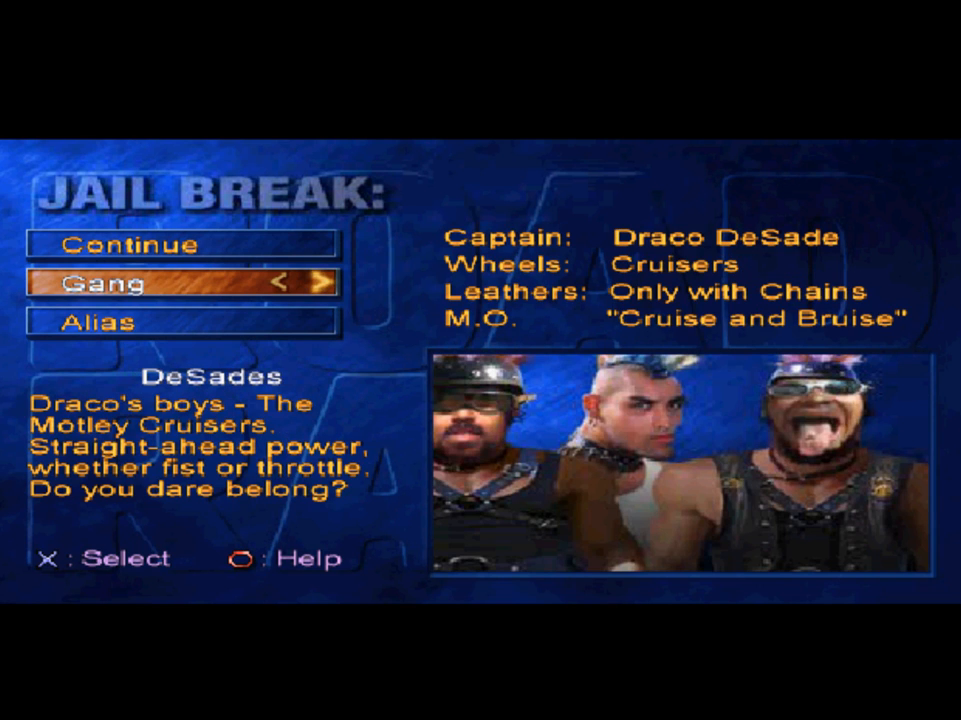
{"buttons": [], "left_stick": "center", "right_stick": "center", "events": [[150, "DPAD_DOWN", "down"], [250, "DPAD_DOWN", "up"]]}
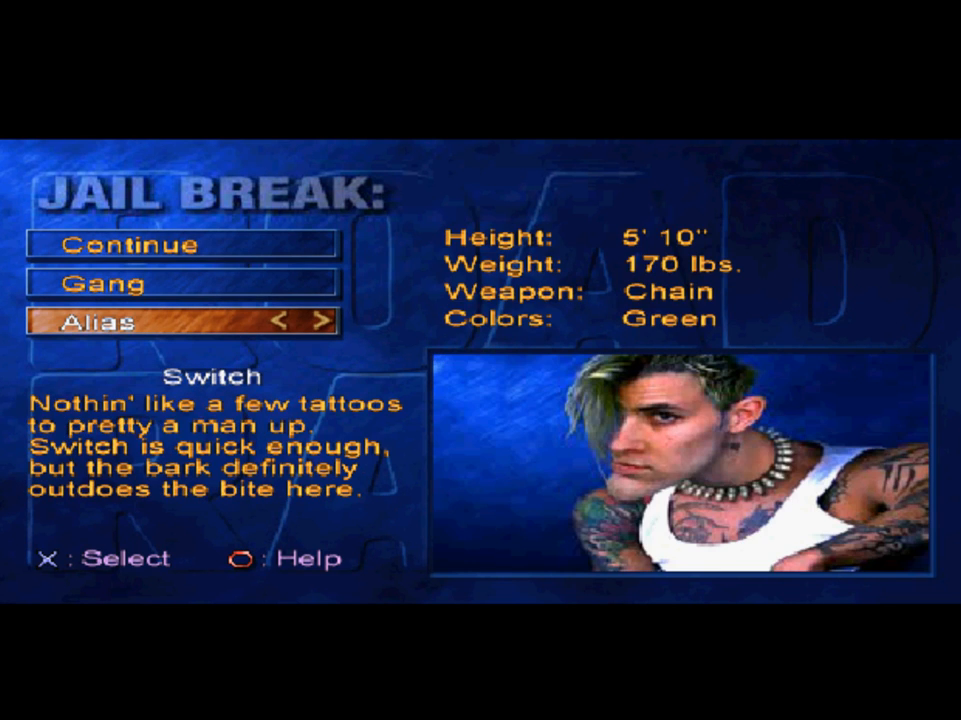
{"buttons": [], "left_stick": "center", "right_stick": "center", "events": [[183, "DPAD_RIGHT", "down"], [317, "DPAD_RIGHT", "up"]]}
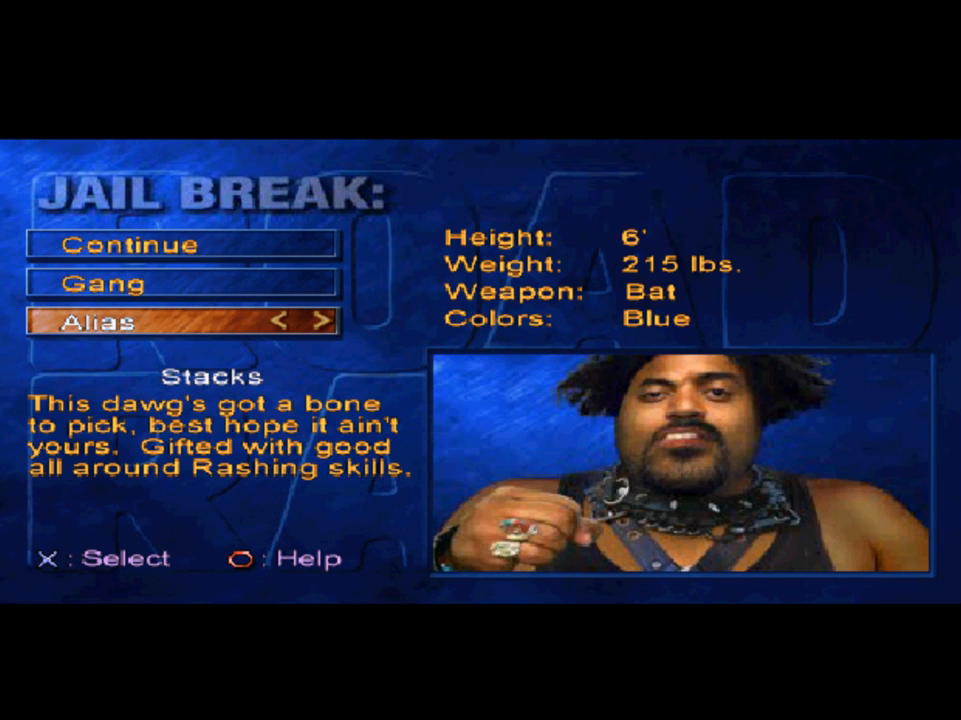
{"buttons": ["DPAD_RIGHT"], "left_stick": "center", "right_stick": "center", "events": [[483, "DPAD_RIGHT", "down"]]}
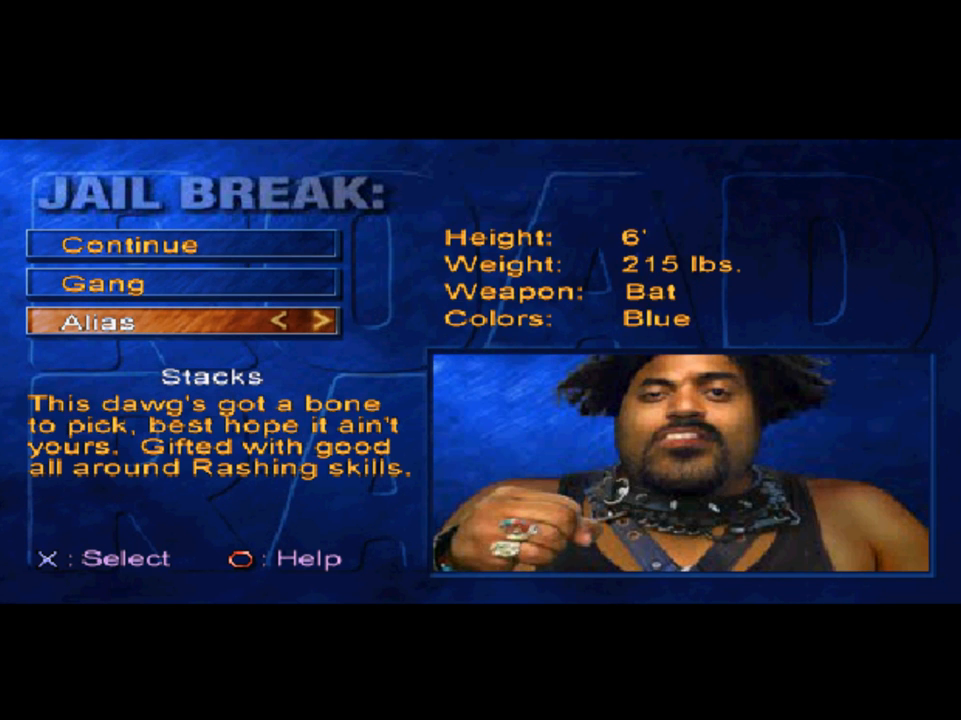
{"buttons": [], "left_stick": "center", "right_stick": "center", "events": [[183, "DPAD_RIGHT", "up"]]}
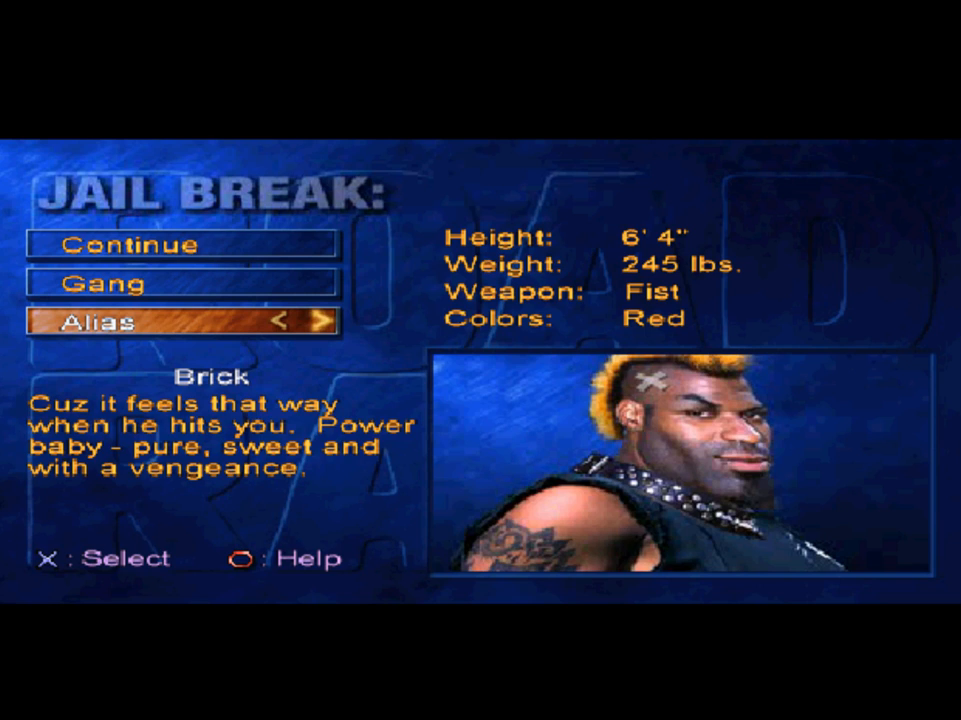
{"buttons": [], "left_stick": "center", "right_stick": "center", "events": [[183, "DPAD_LEFT", "down"], [350, "DPAD_LEFT", "up"]]}
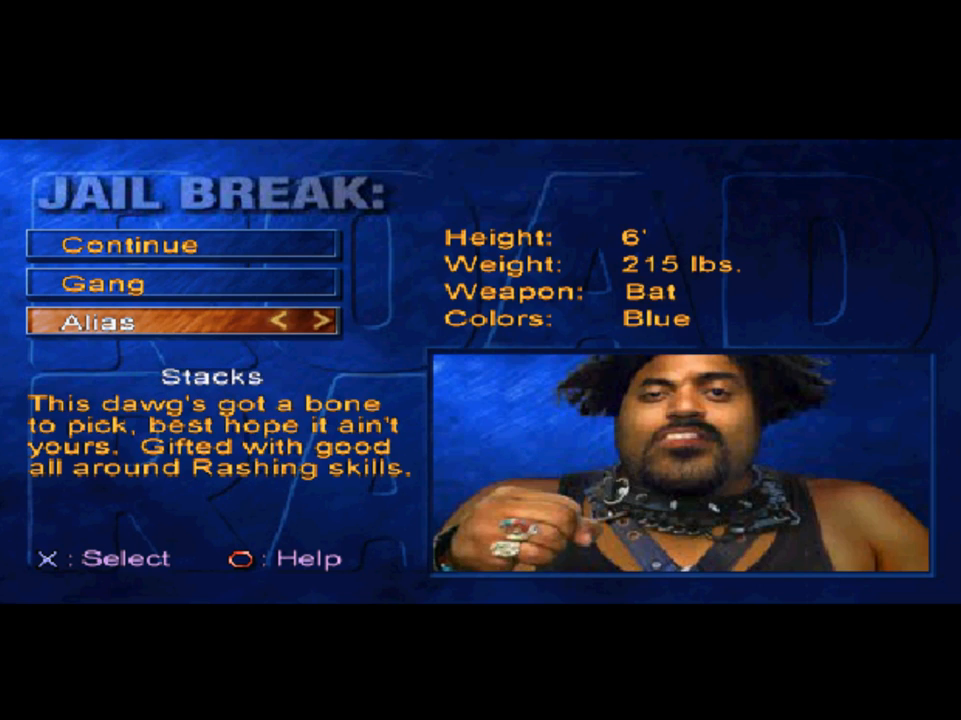
{"buttons": [], "left_stick": "center", "right_stick": "center", "events": []}
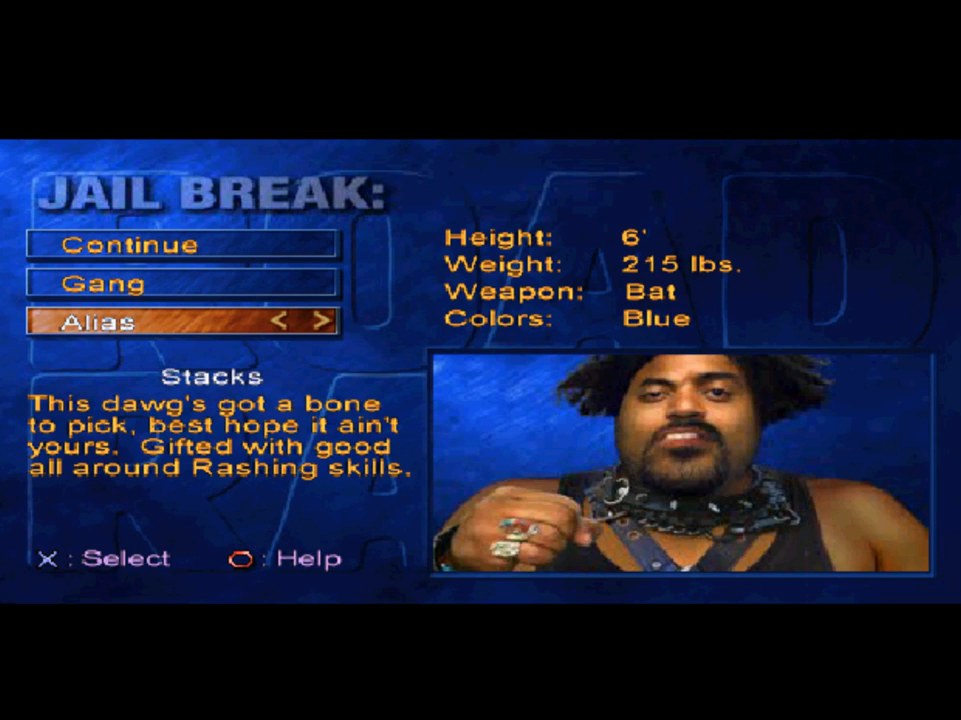
{"buttons": [], "left_stick": "center", "right_stick": "center", "events": []}
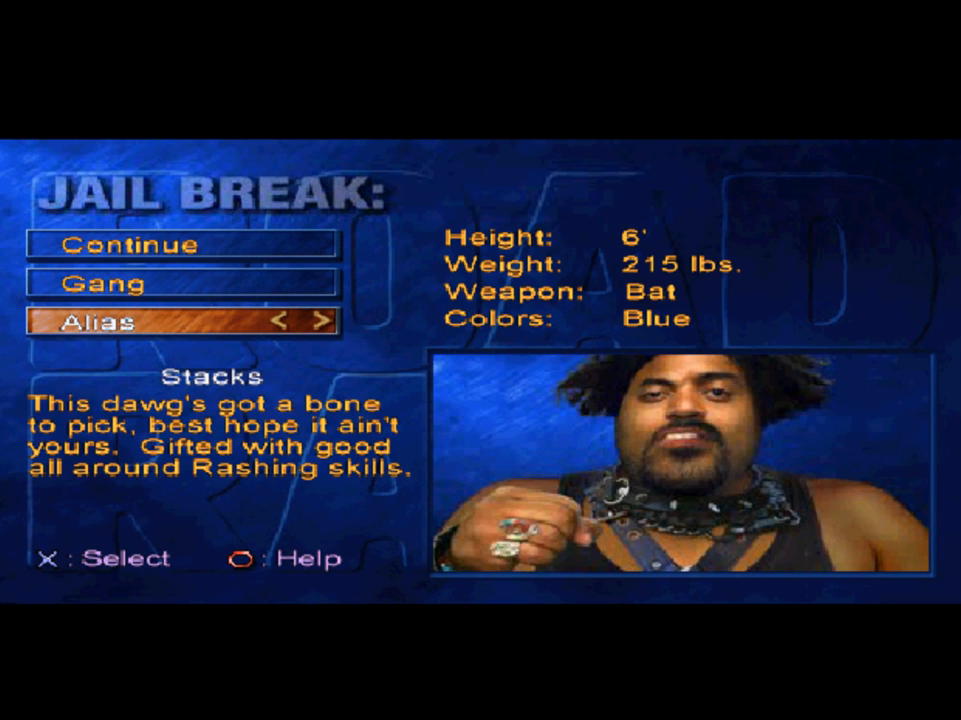
{"buttons": [], "left_stick": "center", "right_stick": "center", "events": [[350, "DPAD_RIGHT", "down"], [450, "DPAD_RIGHT", "up"]]}
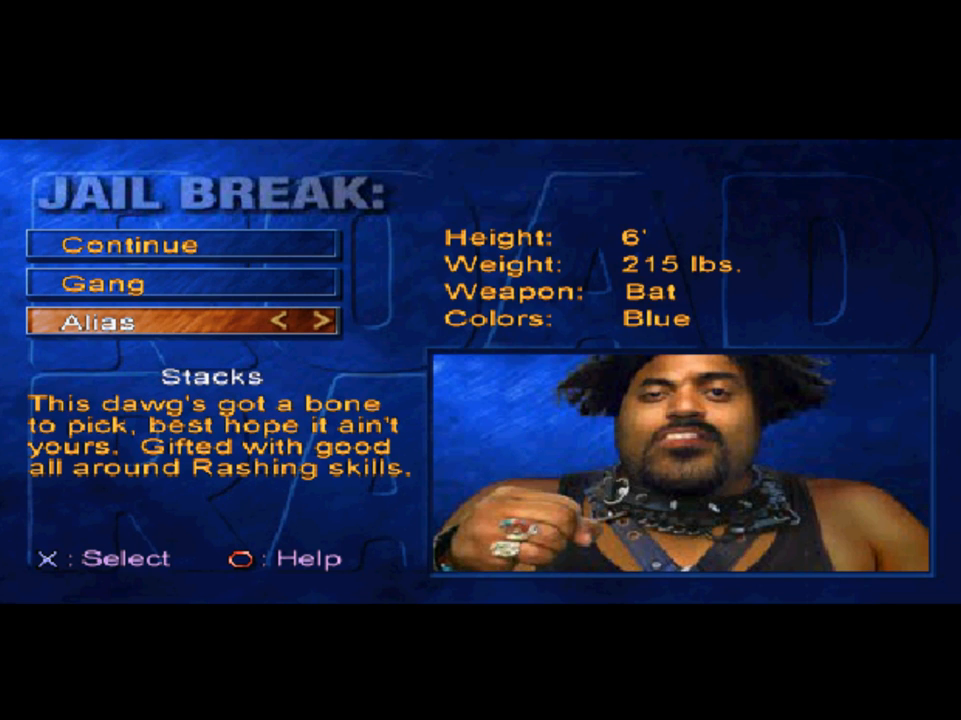
{"buttons": [], "left_stick": "center", "right_stick": "center", "events": []}
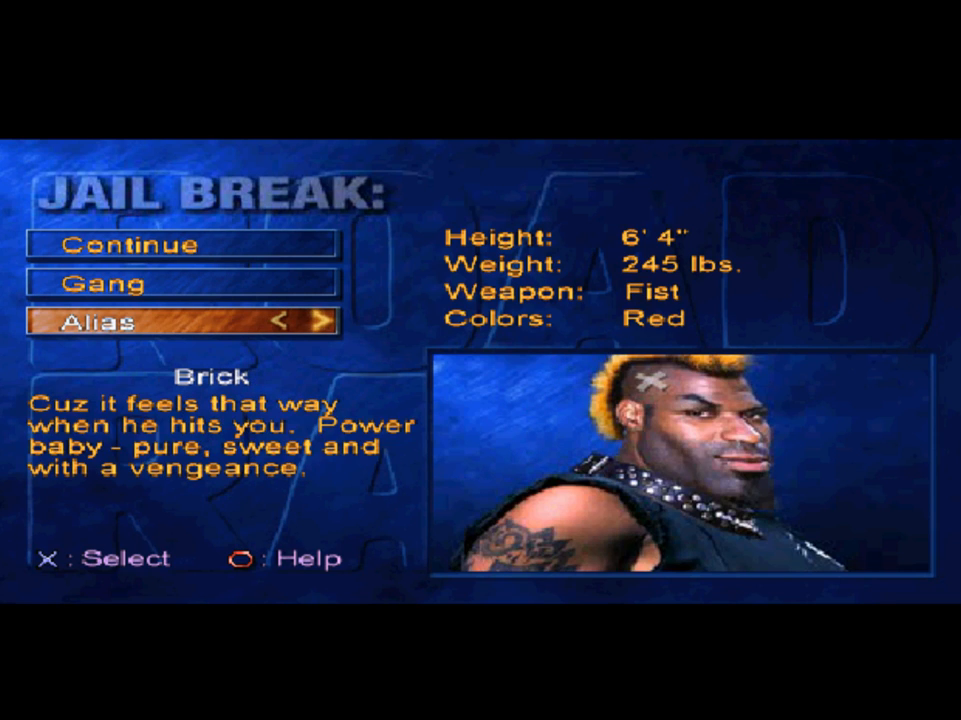
{"buttons": [], "left_stick": "center", "right_stick": "center", "events": [[117, "DPAD_LEFT", "down"], [217, "DPAD_LEFT", "up"]]}
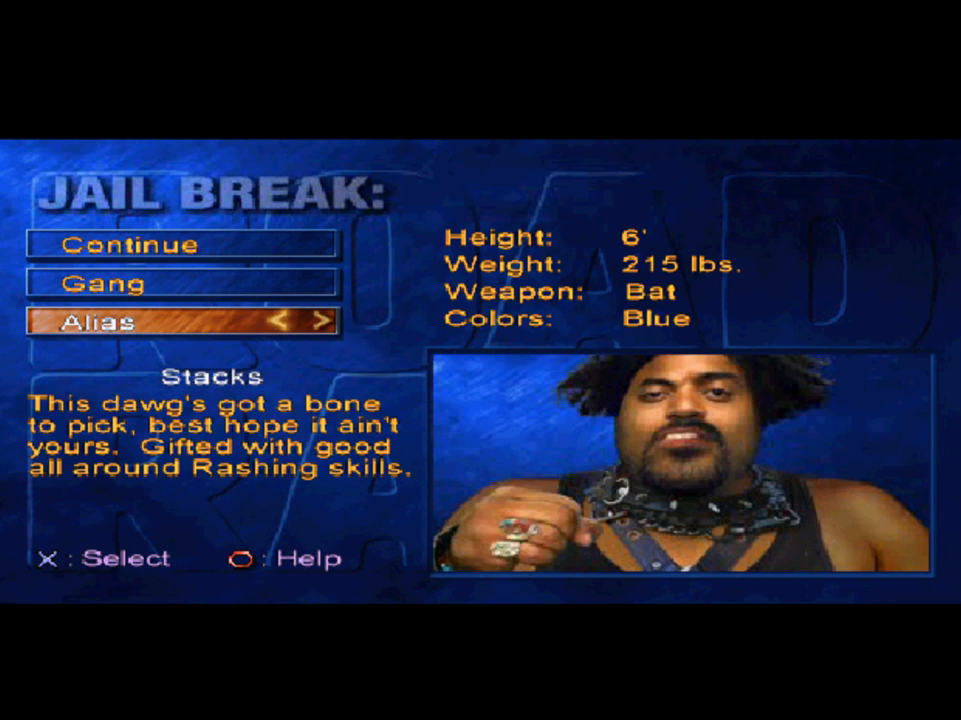
{"buttons": [], "left_stick": "center", "right_stick": "center", "events": [[250, "DPAD_RIGHT", "down"], [383, "DPAD_RIGHT", "up"]]}
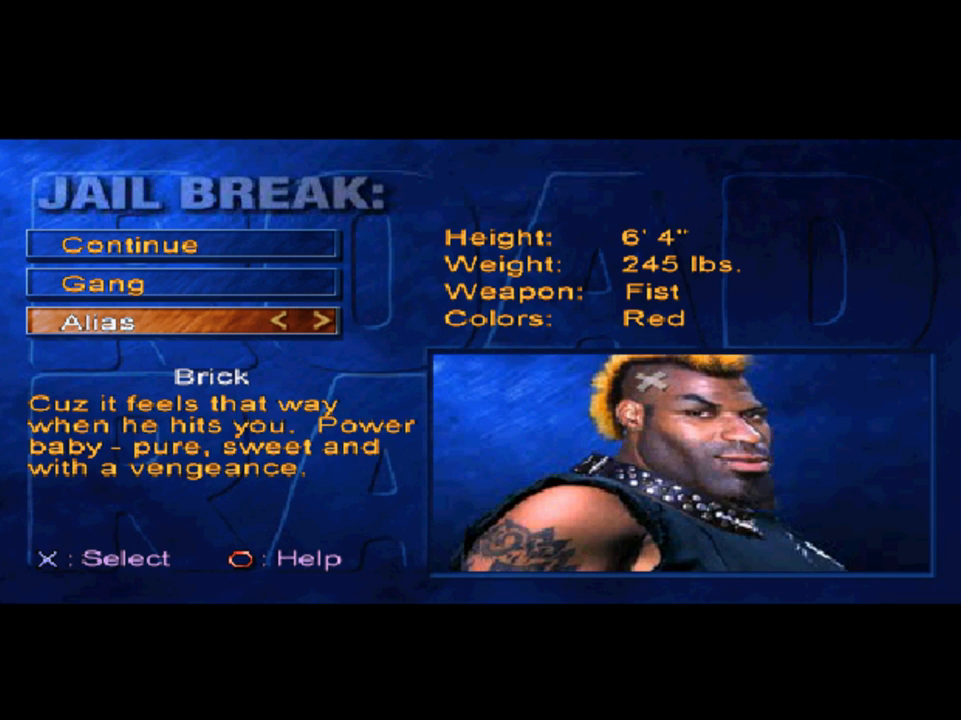
{"buttons": [], "left_stick": "center", "right_stick": "center", "events": []}
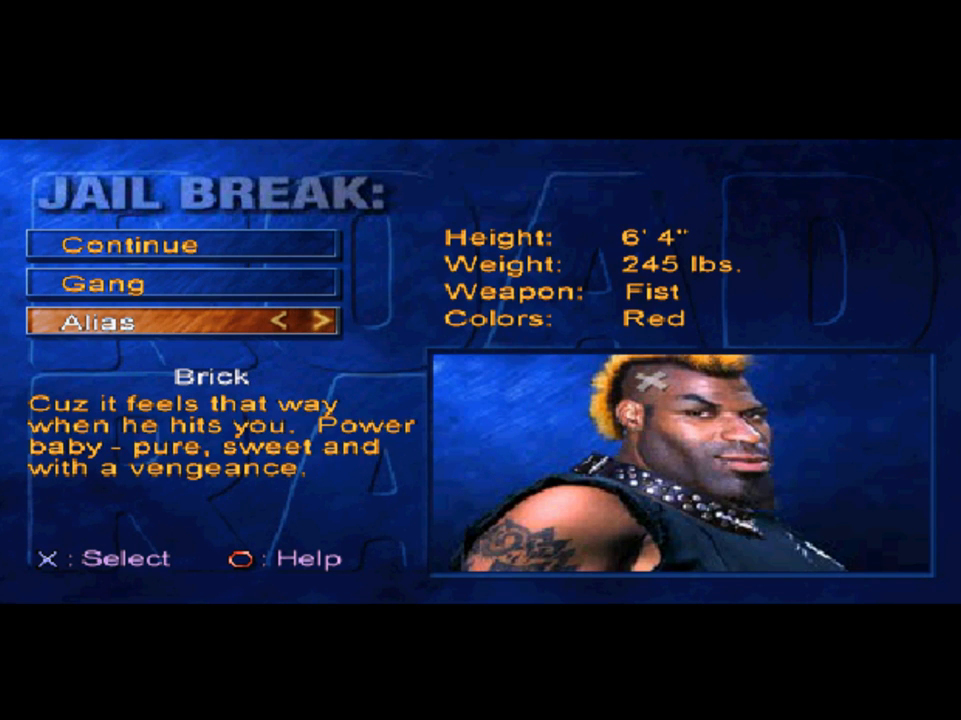
{"buttons": [], "left_stick": "center", "right_stick": "center", "events": []}
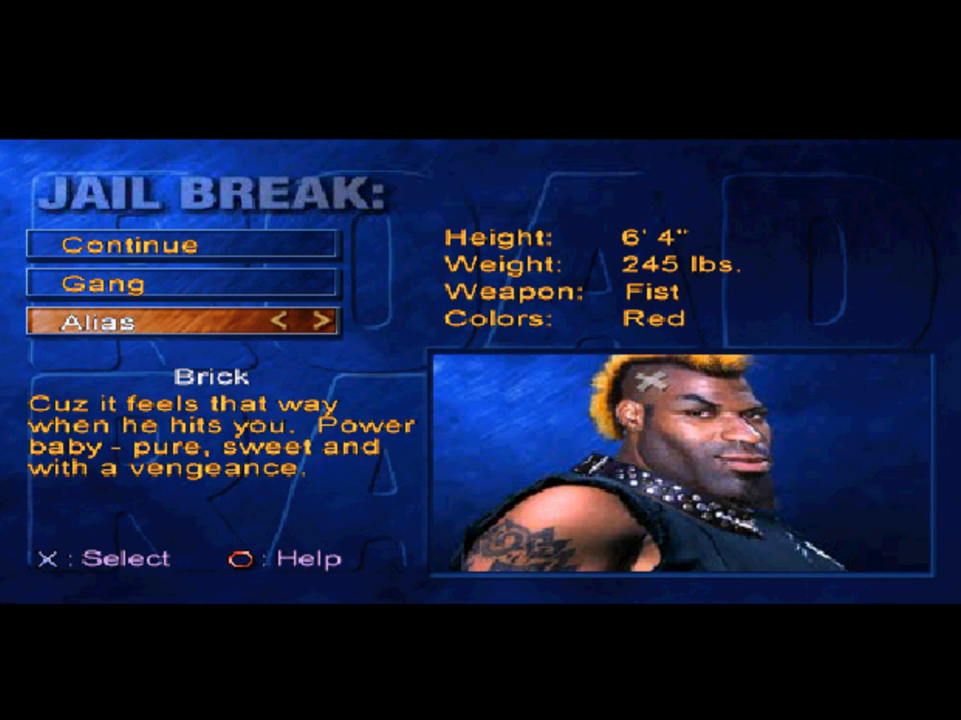
{"buttons": [], "left_stick": "center", "right_stick": "center", "events": []}
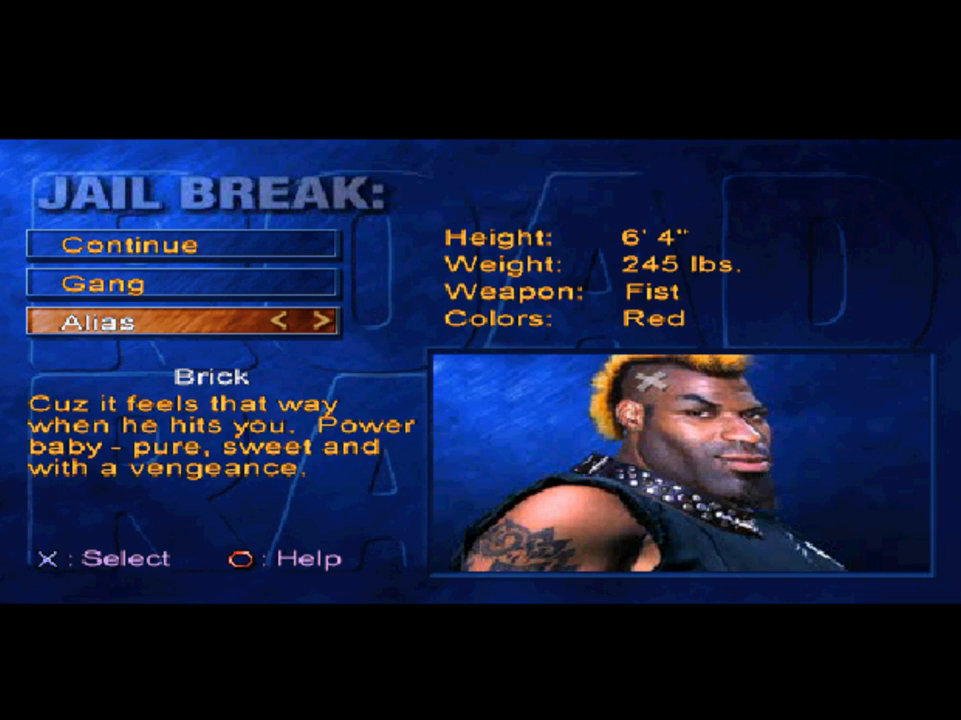
{"buttons": [], "left_stick": "center", "right_stick": "center", "events": []}
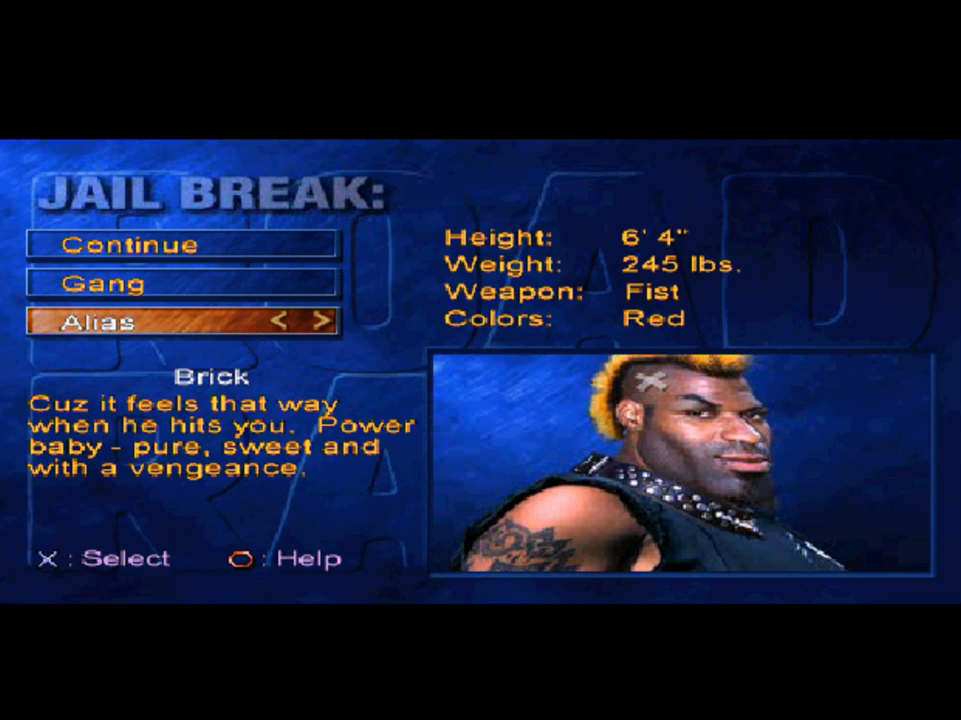
{"buttons": [], "left_stick": "center", "right_stick": "center", "events": []}
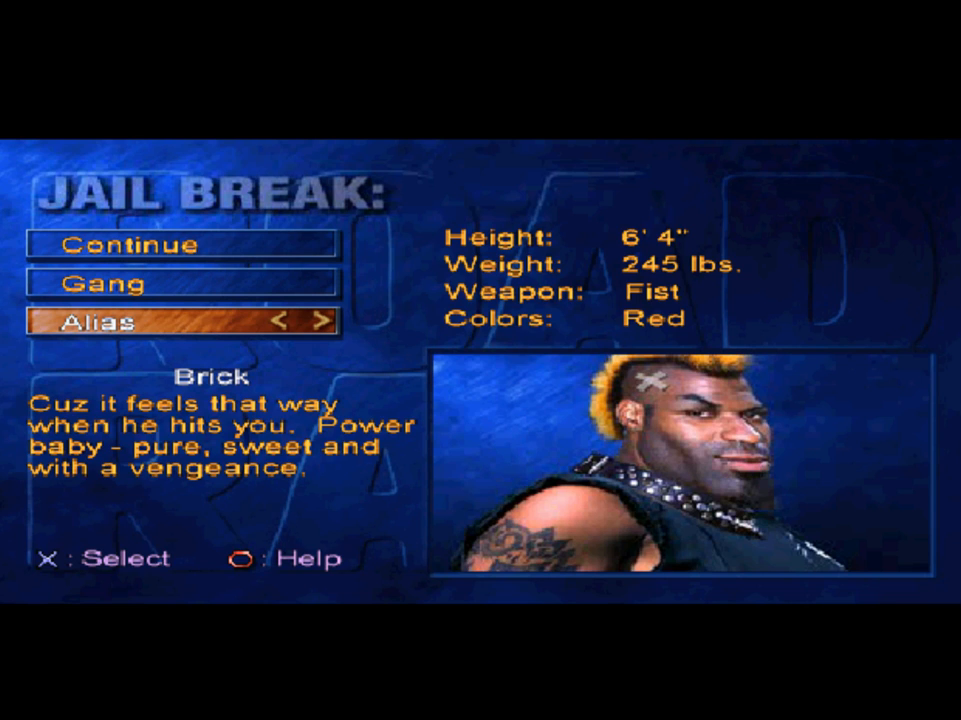
{"buttons": [], "left_stick": "center", "right_stick": "center", "events": []}
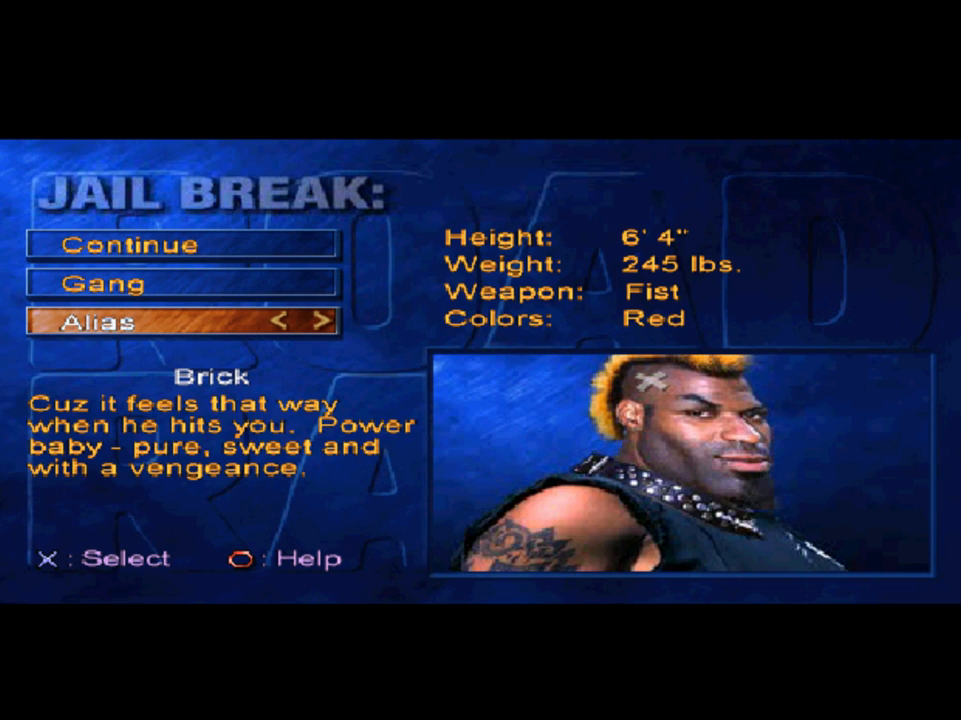
{"buttons": [], "left_stick": "center", "right_stick": "center", "events": []}
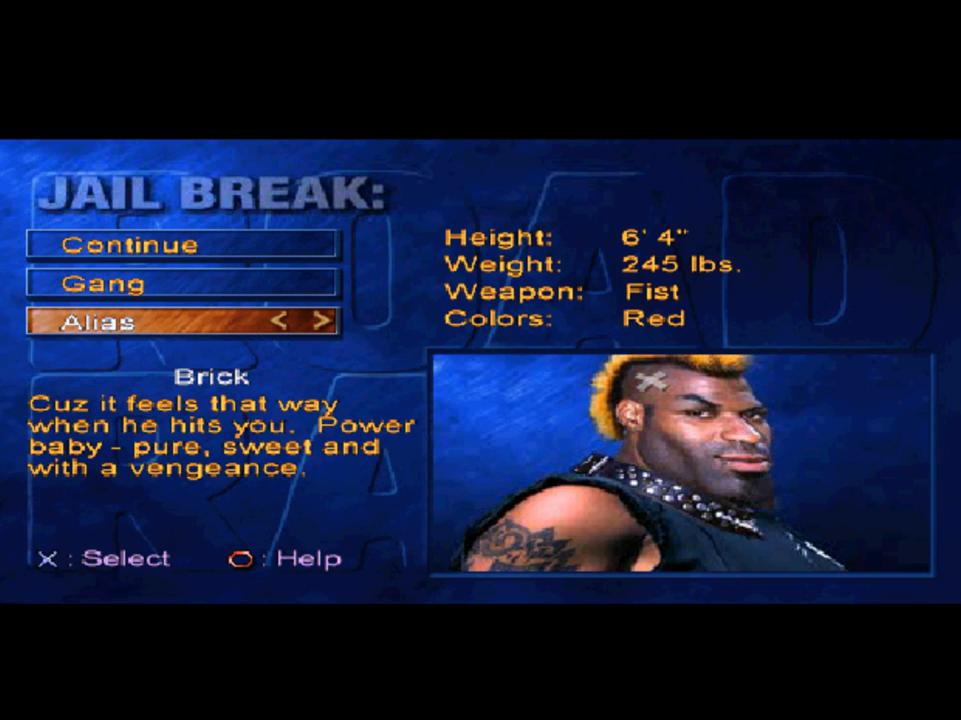
{"buttons": ["DPAD_LEFT"], "left_stick": "center", "right_stick": "center", "events": [[450, "DPAD_LEFT", "down"]]}
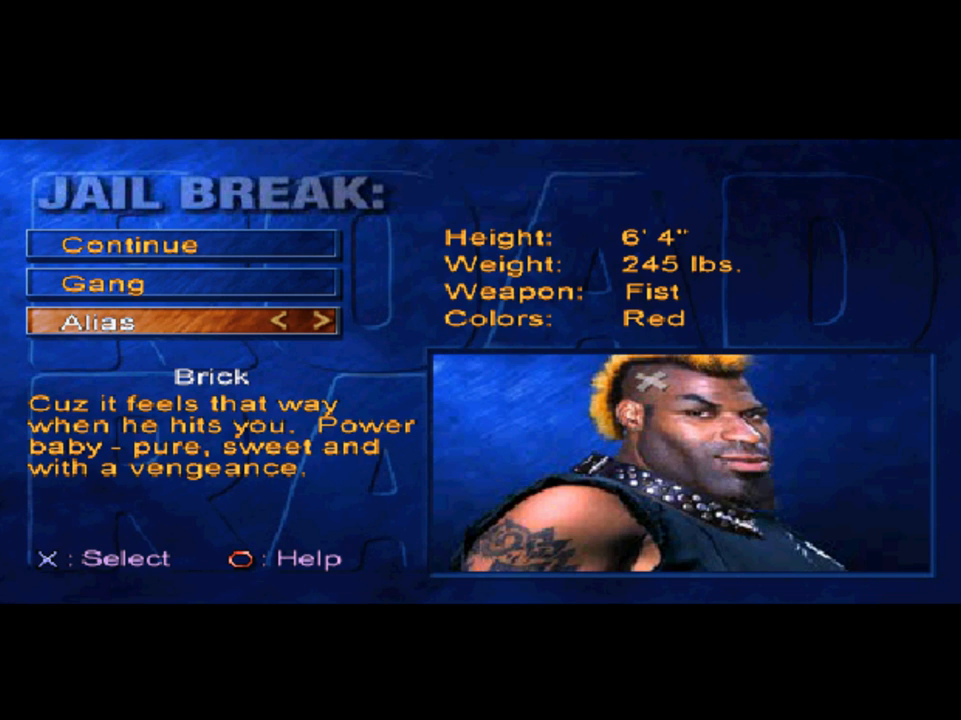
{"buttons": [], "left_stick": "center", "right_stick": "center", "events": [[117, "DPAD_LEFT", "up"]]}
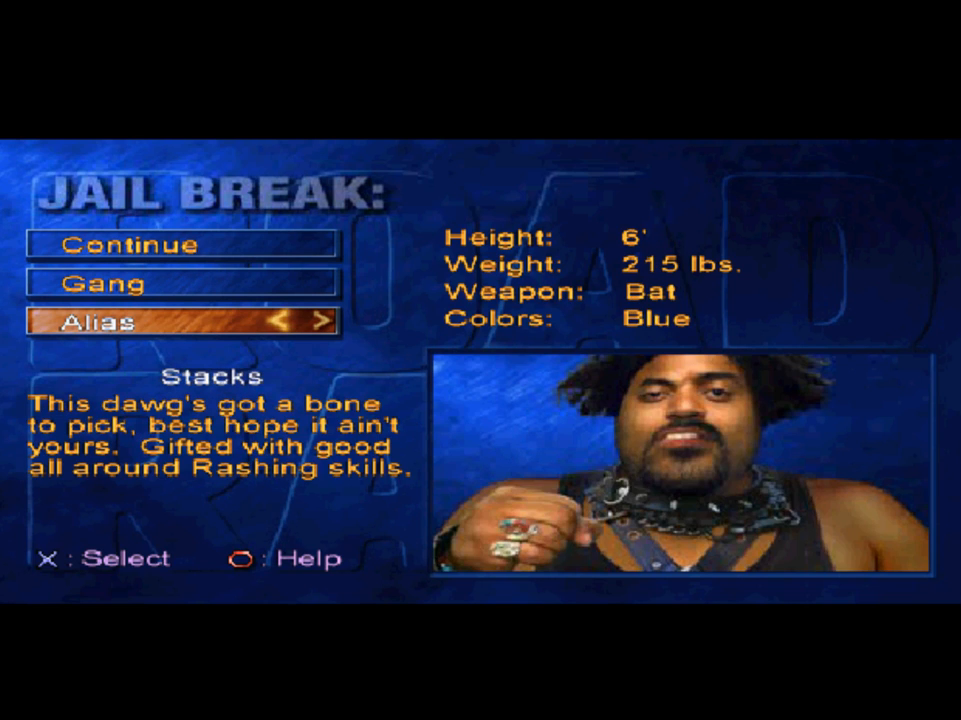
{"buttons": [], "left_stick": "center", "right_stick": "center", "events": [[50, "DPAD_LEFT", "down"], [217, "DPAD_LEFT", "up"]]}
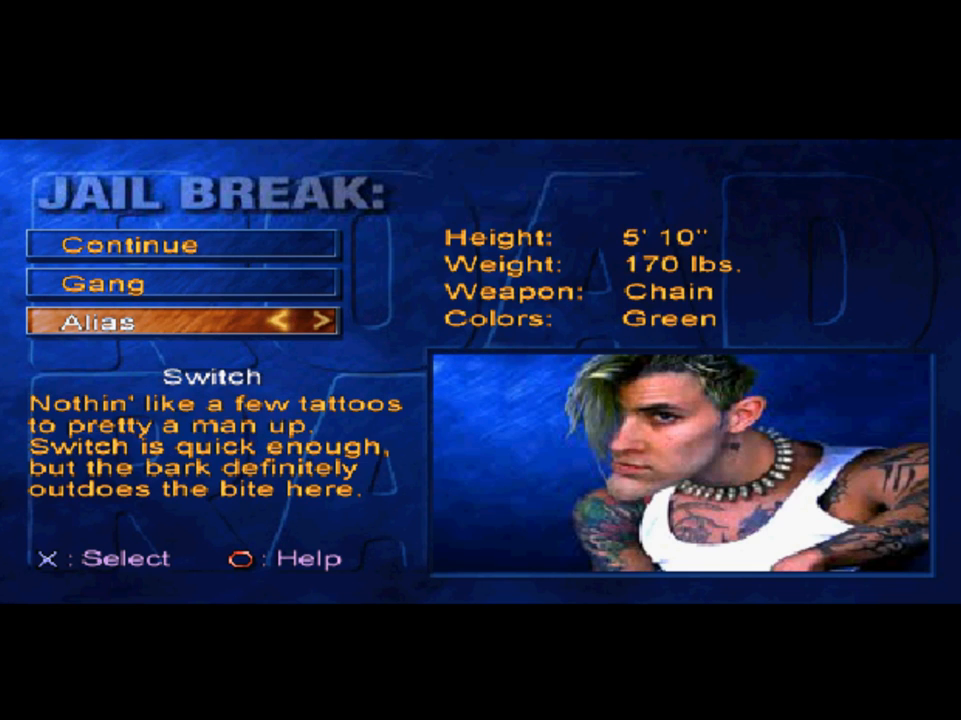
{"buttons": [], "left_stick": "center", "right_stick": "center", "events": []}
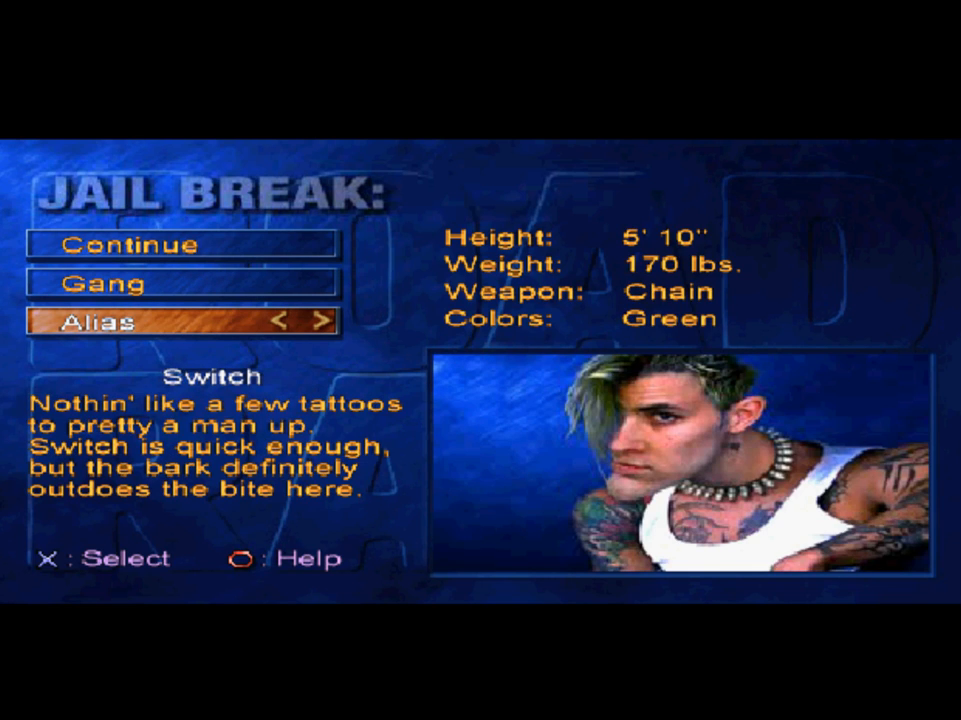
{"buttons": [], "left_stick": "center", "right_stick": "center", "events": []}
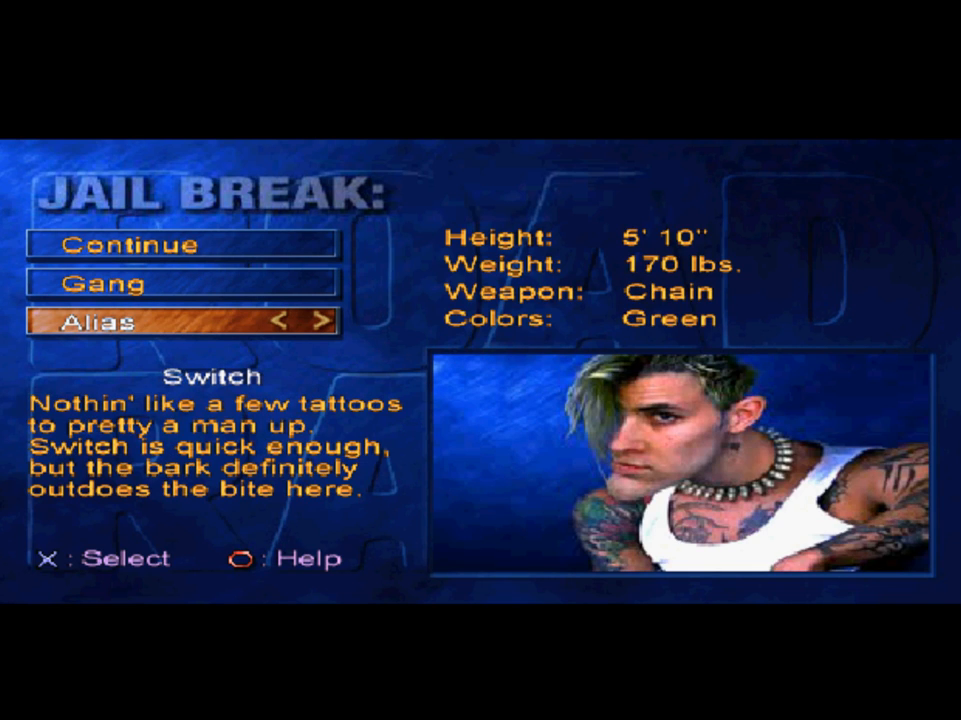
{"buttons": [], "left_stick": "center", "right_stick": "center", "events": []}
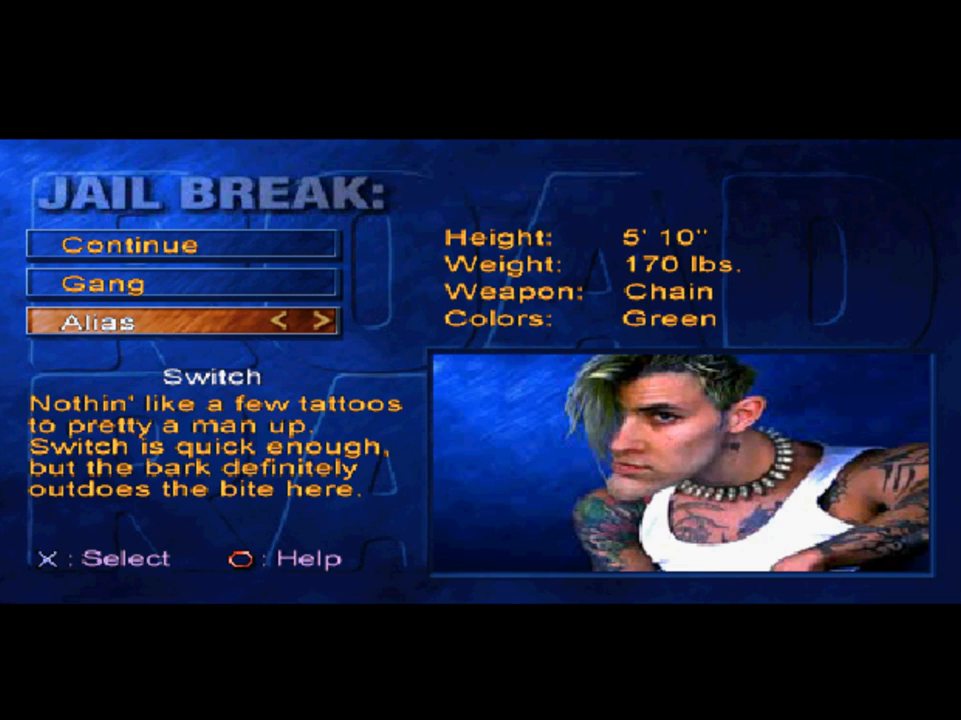
{"buttons": [], "left_stick": "center", "right_stick": "center", "events": [[83, "DPAD_RIGHT", "down"], [183, "DPAD_RIGHT", "up"]]}
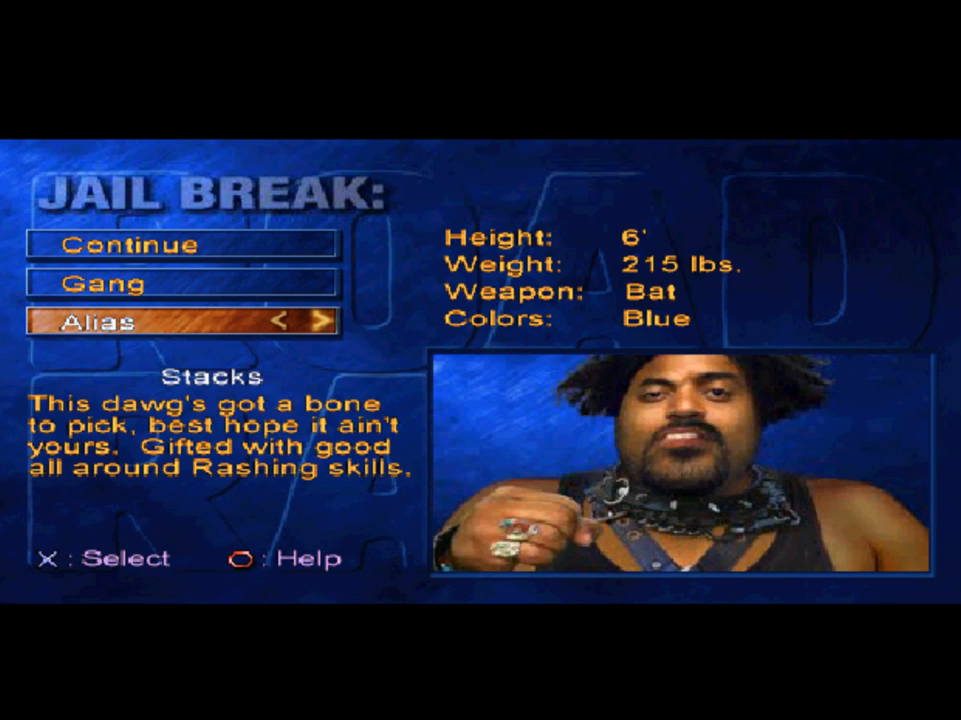
{"buttons": [], "left_stick": "center", "right_stick": "center", "events": []}
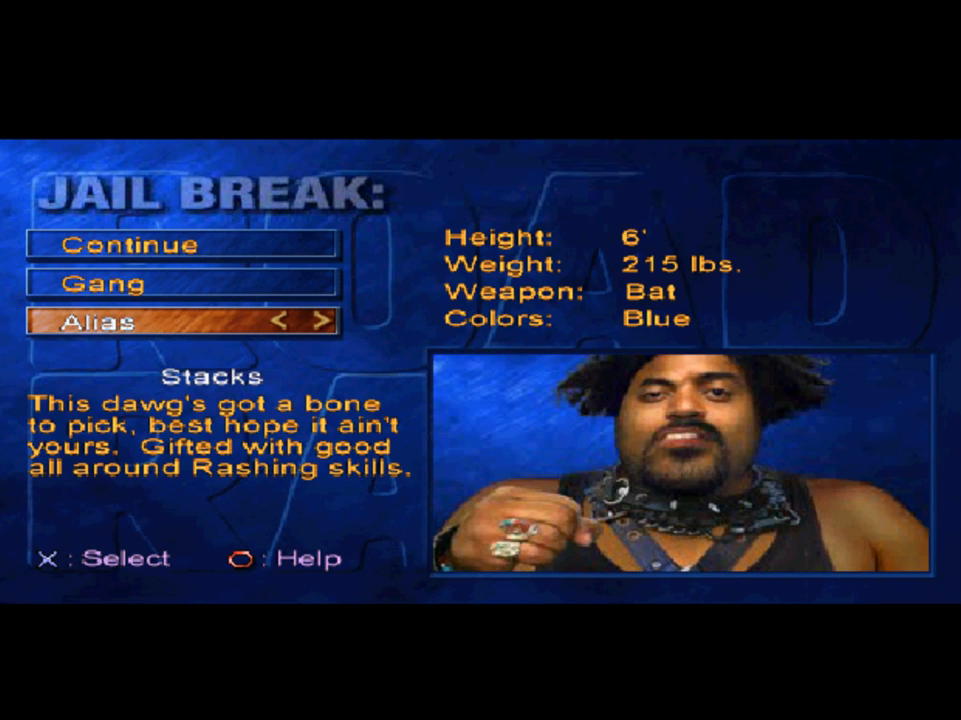
{"buttons": [], "left_stick": "center", "right_stick": "center", "events": [[317, "A", "down"], [417, "A", "up"]]}